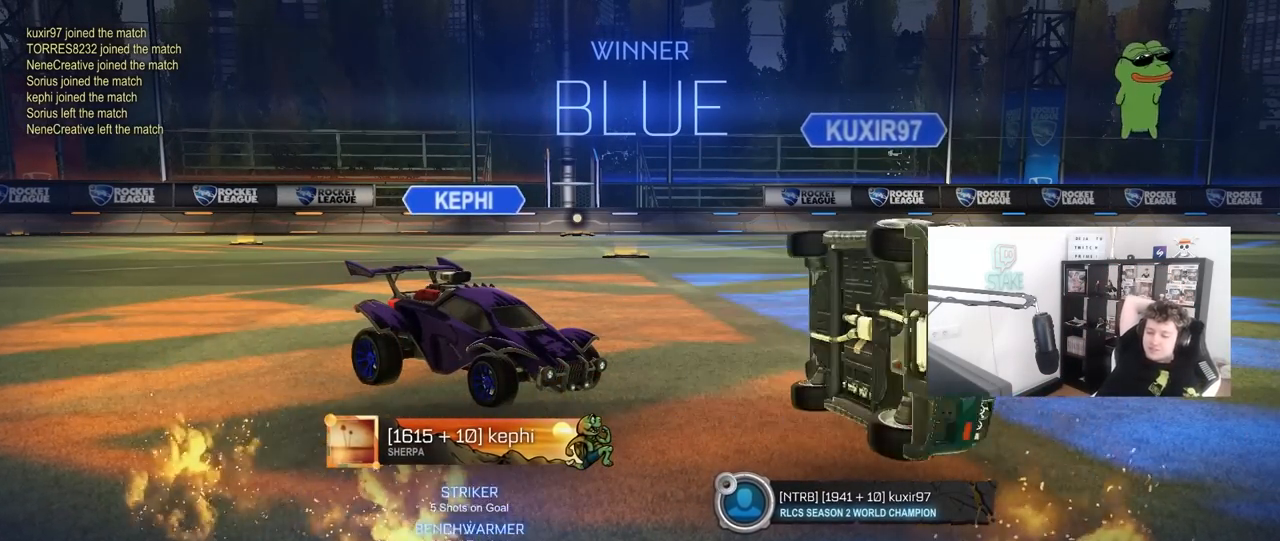
Gameplay with keyboard and mouse; each line is a JSON object with the keys and mouse buttons held at the frame after it. "events" lists presses ("down") and releases ("up") of "1", "2", "3", "4", "5", "a", "alt", "c", "caps_lock", "ctrl", "d", "e", "f", "g", "q", "r", "s", "shift", "space", "t", "tab", "v", "w", "x", "z", "mouse_left", "mouse_wheel" and "mouse_right" between this image and that frame as [ms after this image, input, new state], when the widget could be followed in between. "mouse_left", "mouse_wheel", "mouse_right" = the "left", "wheel", "right" buttons of the "mouse" list. No other keys are recorded. "wheel" means that the mouse wheel is clicked or scrolled. "mouse_move" is the direction in which the mouse moves at that frame (one of eight, or "still"), when it could be read.
{"keys": ["a", "w"], "mouse": [], "mouse_move": "still", "events": [[100, "a", "down"], [100, "mouse_left", "down"], [100, "w", "down"], [250, "a", "up"], [350, "mouse_left", "up"], [383, "a", "down"]]}
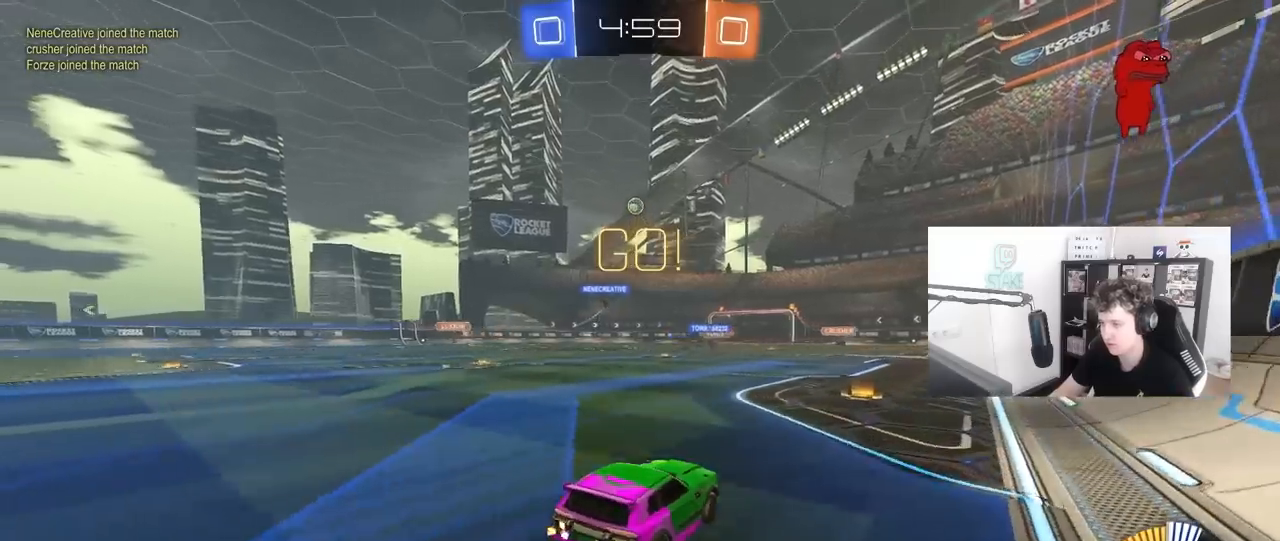
{"keys": ["a", "s", "shift"], "mouse": [], "mouse_move": "still", "events": [[33, "a", "up"], [83, "d", "down"], [83, "mouse_left", "down"], [83, "mouse_right", "down"], [183, "a", "down"], [183, "d", "up"], [183, "mouse_right", "up"], [183, "shift", "down"], [217, "mouse_right", "down"], [267, "s", "down"], [317, "w", "up"], [367, "mouse_left", "up"], [450, "mouse_right", "up"]]}
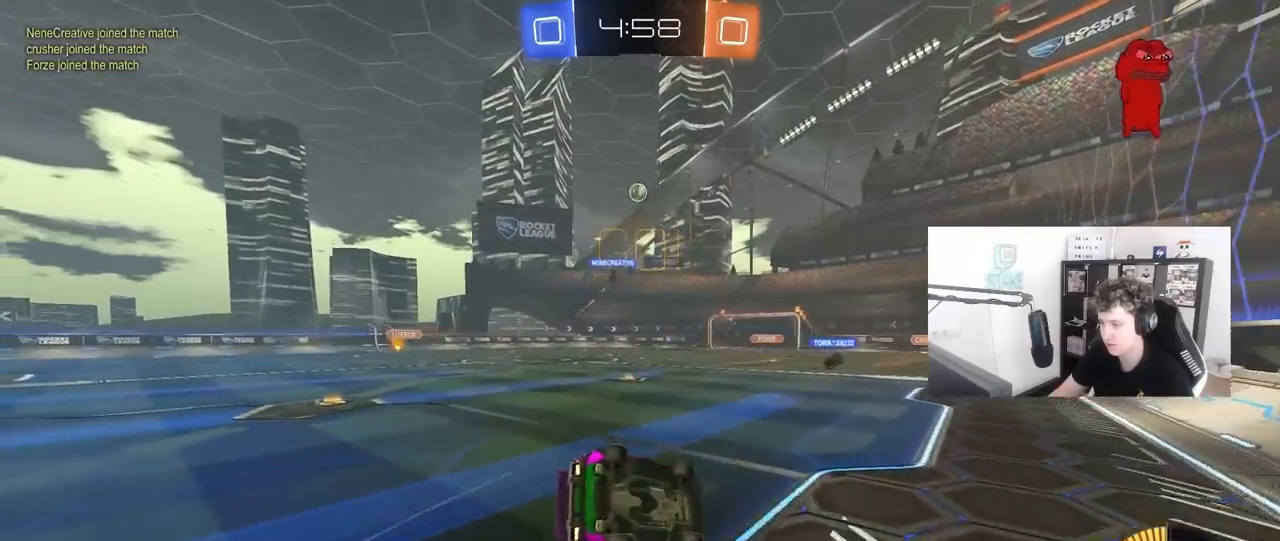
{"keys": ["a", "s"], "mouse": ["left"], "mouse_move": "still", "events": [[133, "s", "up"], [283, "s", "down"], [383, "mouse_left", "down"], [467, "shift", "up"]]}
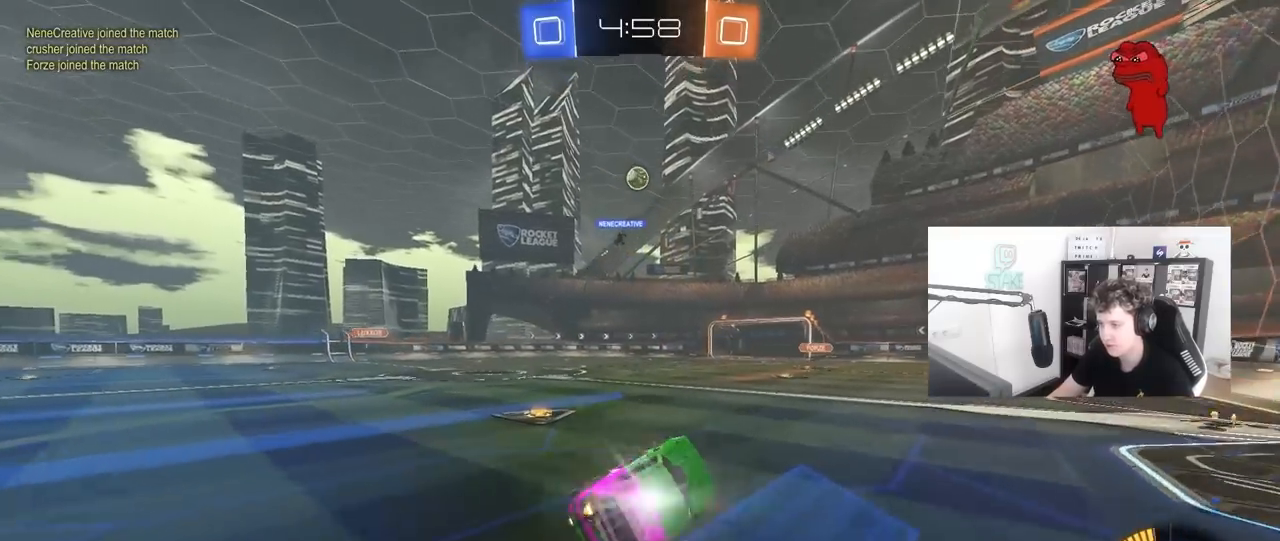
{"keys": ["w"], "mouse": [], "mouse_move": "still", "events": [[17, "a", "up"], [17, "mouse_left", "up"], [17, "s", "up"], [300, "w", "down"], [400, "a", "down"], [483, "a", "up"]]}
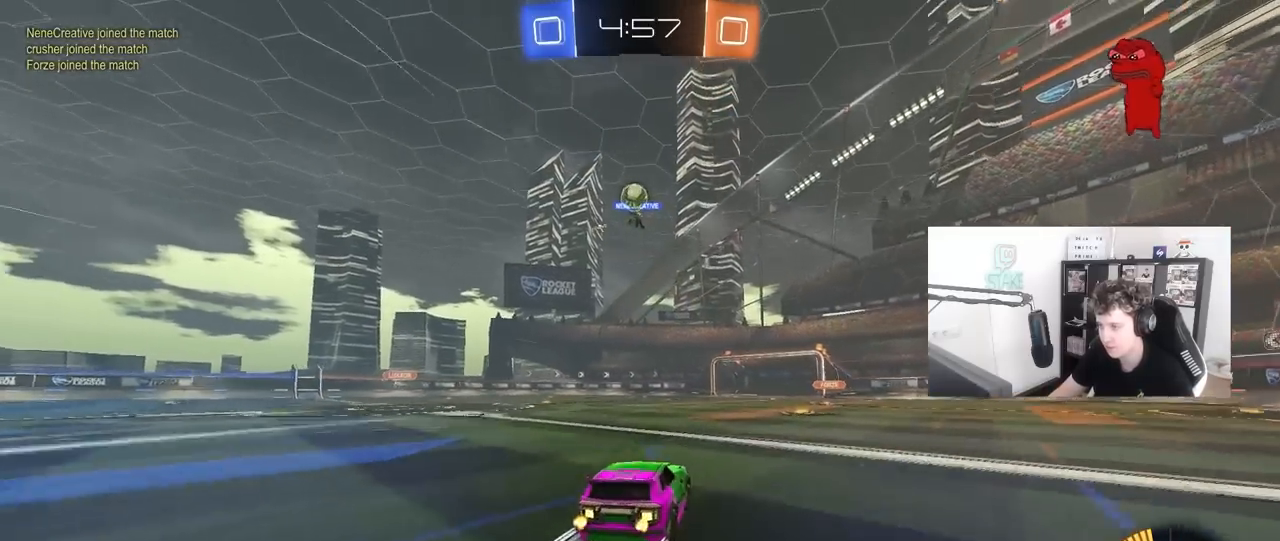
{"keys": ["a", "s"], "mouse": [], "mouse_move": "still", "events": [[217, "a", "down"], [217, "w", "up"], [267, "a", "up"], [267, "d", "down"], [317, "s", "down"], [450, "a", "down"], [450, "d", "up"]]}
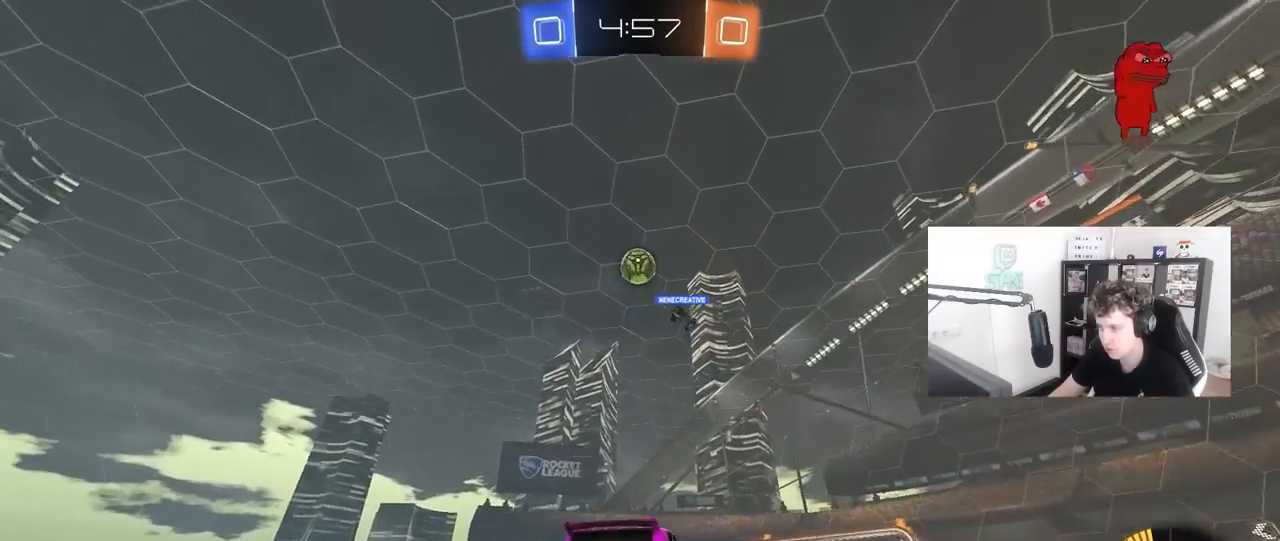
{"keys": ["a", "d", "s"], "mouse": ["left", "right"], "mouse_move": "still", "events": [[100, "a", "up"], [100, "d", "down"], [100, "mouse_right", "down"], [333, "d", "up"], [333, "mouse_left", "down"], [333, "mouse_right", "up"], [333, "s", "up"], [383, "mouse_right", "down"], [417, "a", "down"], [417, "s", "down"], [467, "d", "down"]]}
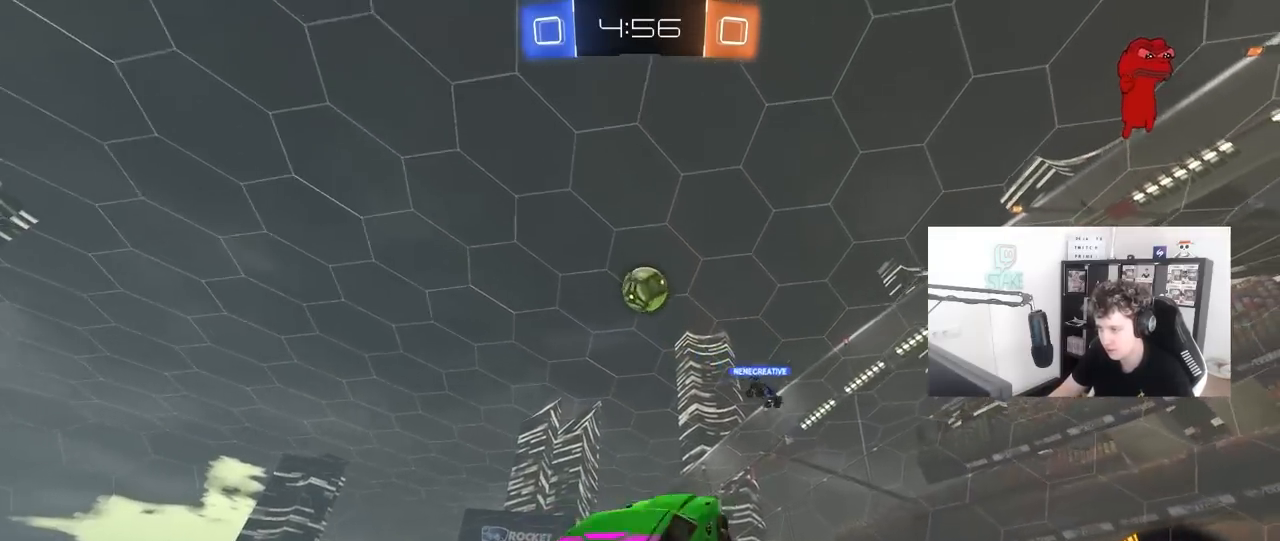
{"keys": ["a"], "mouse": ["left"], "mouse_move": "still", "events": [[17, "d", "up"], [17, "s", "up"], [67, "mouse_right", "up"], [167, "w", "down"], [200, "a", "up"], [200, "d", "down"], [400, "w", "up"], [433, "d", "up"], [483, "a", "down"]]}
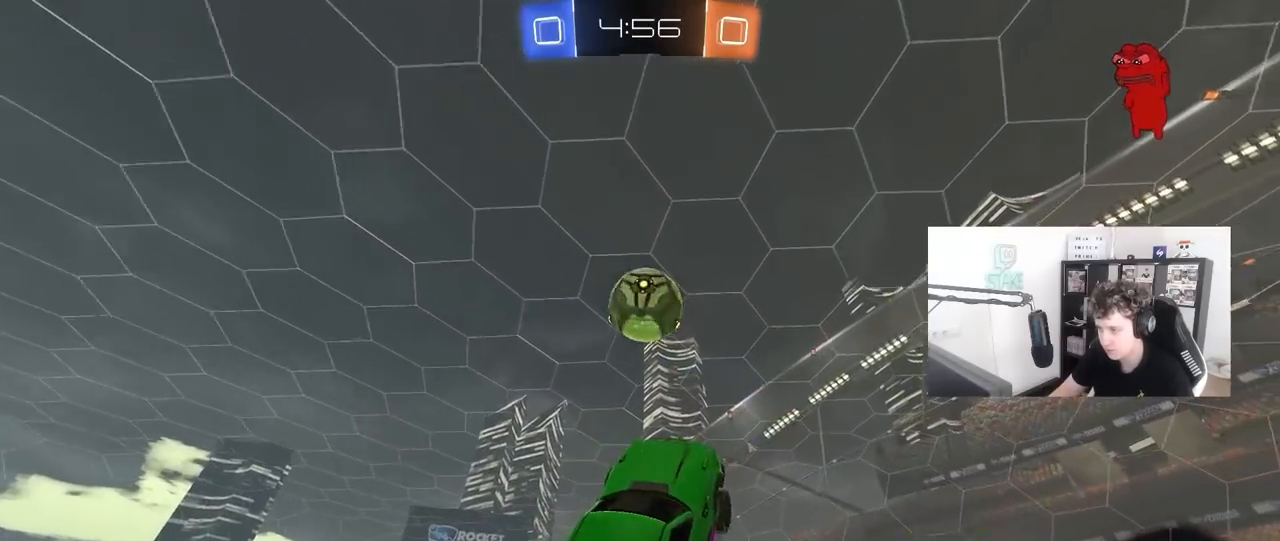
{"keys": ["a", "s", "shift"], "mouse": [], "mouse_move": "still", "events": [[33, "w", "down"], [133, "w", "up"], [217, "w", "down"], [267, "d", "down"], [317, "a", "up"], [317, "w", "up"], [417, "s", "down"], [450, "a", "down"], [450, "d", "up"], [450, "mouse_left", "up"], [450, "shift", "down"]]}
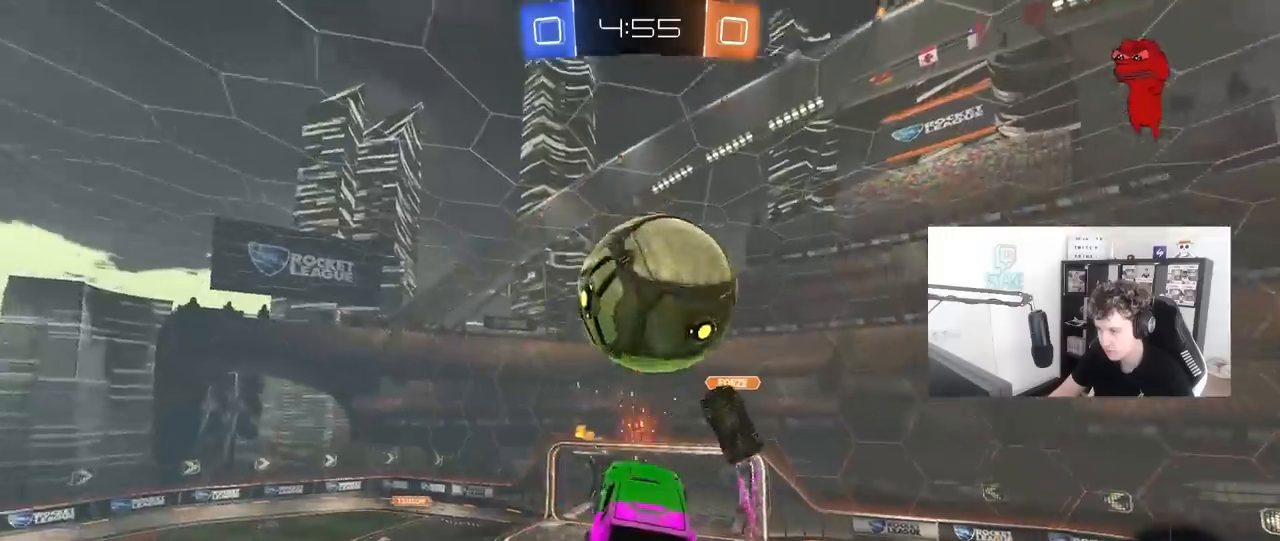
{"keys": ["a", "shift", "w"], "mouse": [], "mouse_move": "still", "events": [[233, "s", "up"], [417, "w", "down"]]}
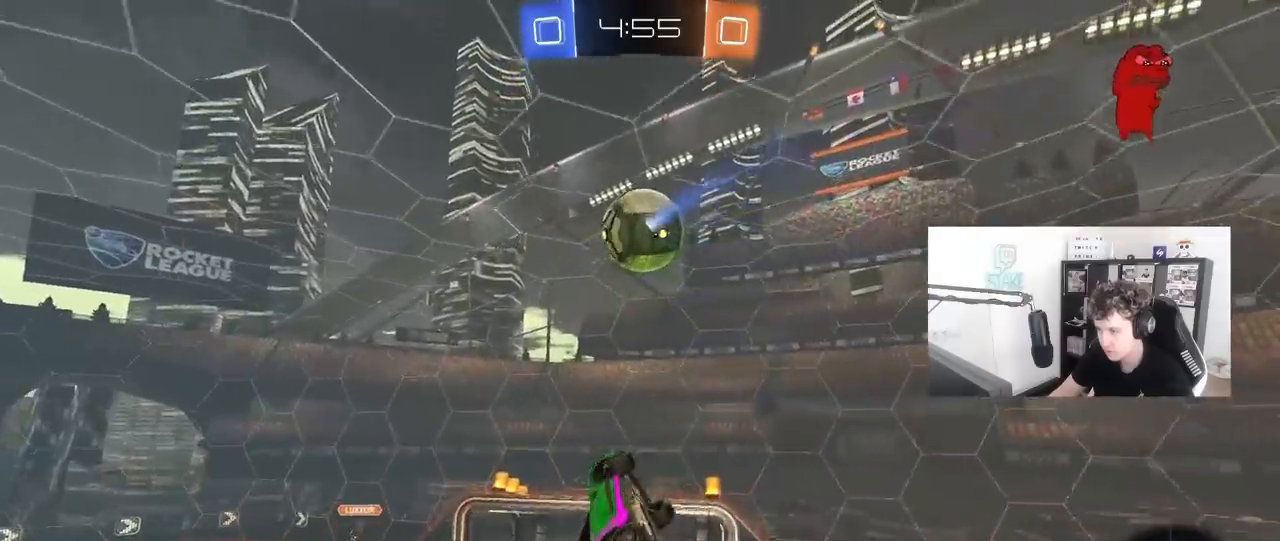
{"keys": ["a", "shift"], "mouse": [], "mouse_move": "still", "events": [[67, "shift", "up"], [117, "shift", "down"], [150, "w", "up"], [350, "w", "down"], [483, "w", "up"]]}
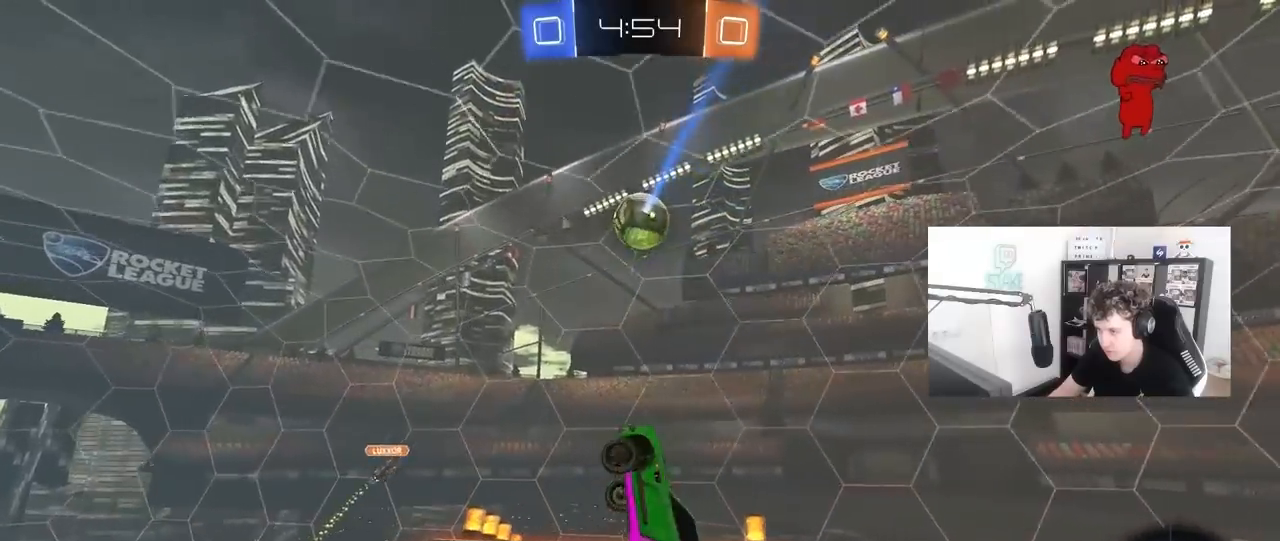
{"keys": [], "mouse": [], "mouse_move": "still", "events": [[133, "s", "down"], [167, "shift", "up"], [217, "a", "up"], [267, "s", "up"]]}
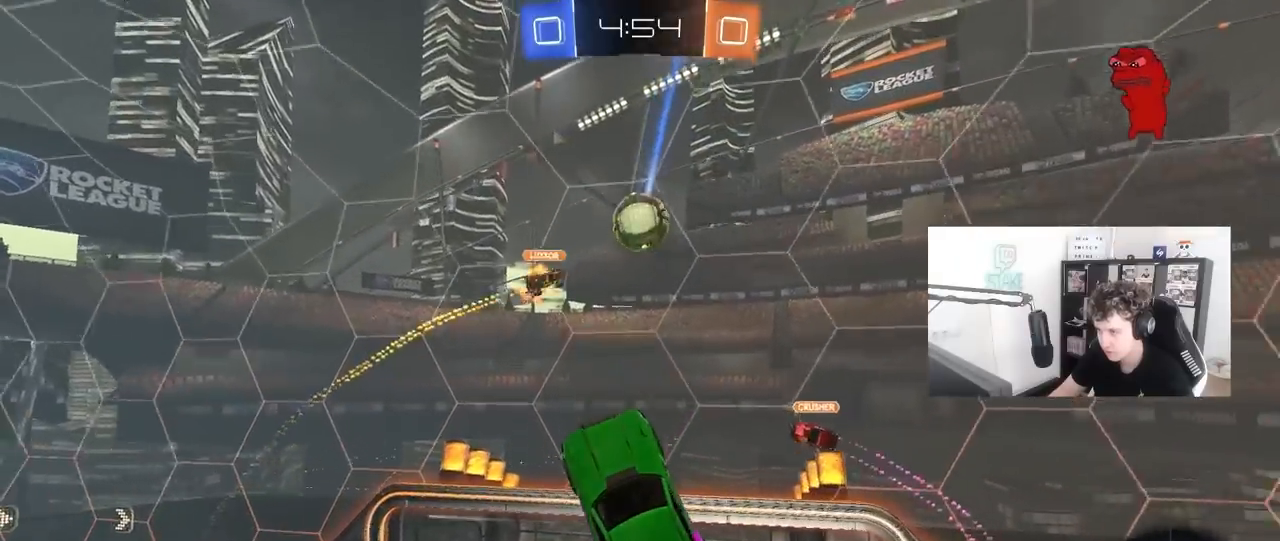
{"keys": ["a", "w"], "mouse": [], "mouse_move": "still", "events": [[383, "a", "down"], [383, "w", "down"]]}
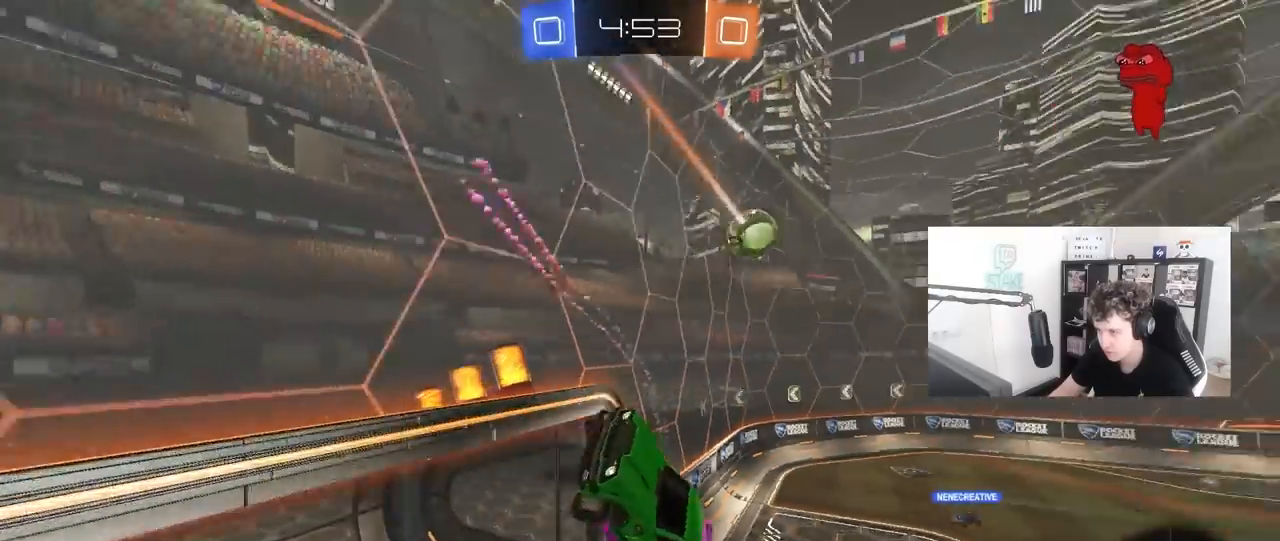
{"keys": [], "mouse": [], "mouse_move": "still", "events": [[17, "w", "up"], [117, "s", "down"], [200, "a", "up"], [250, "d", "down"], [250, "shift", "down"], [383, "s", "up"], [483, "d", "up"], [483, "shift", "up"]]}
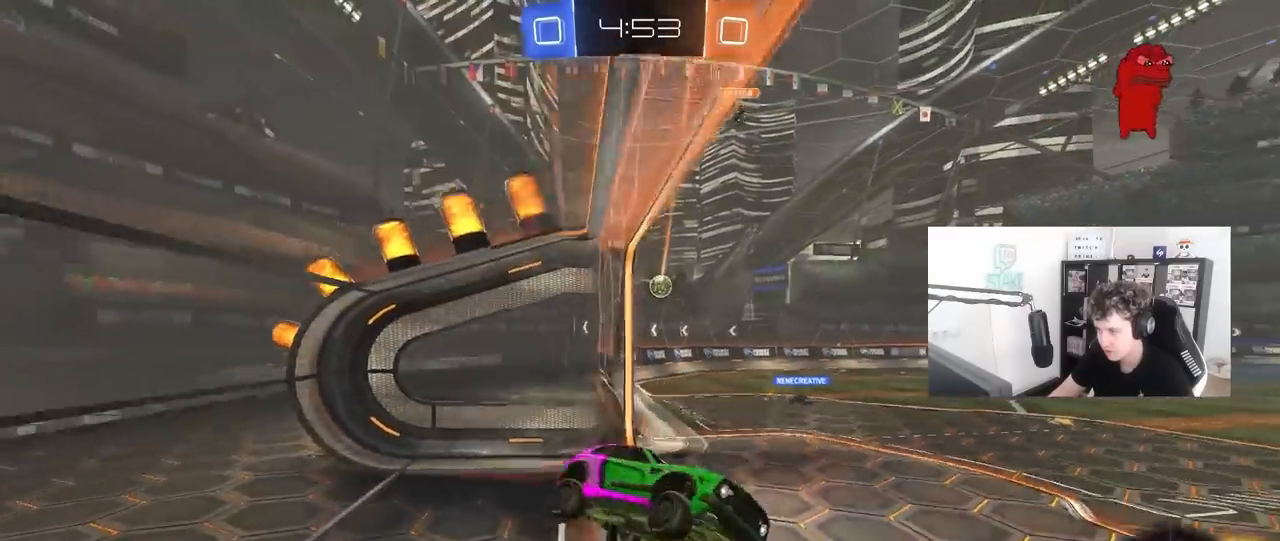
{"keys": ["a", "w"], "mouse": [], "mouse_move": "still", "events": [[33, "w", "down"], [367, "a", "down"]]}
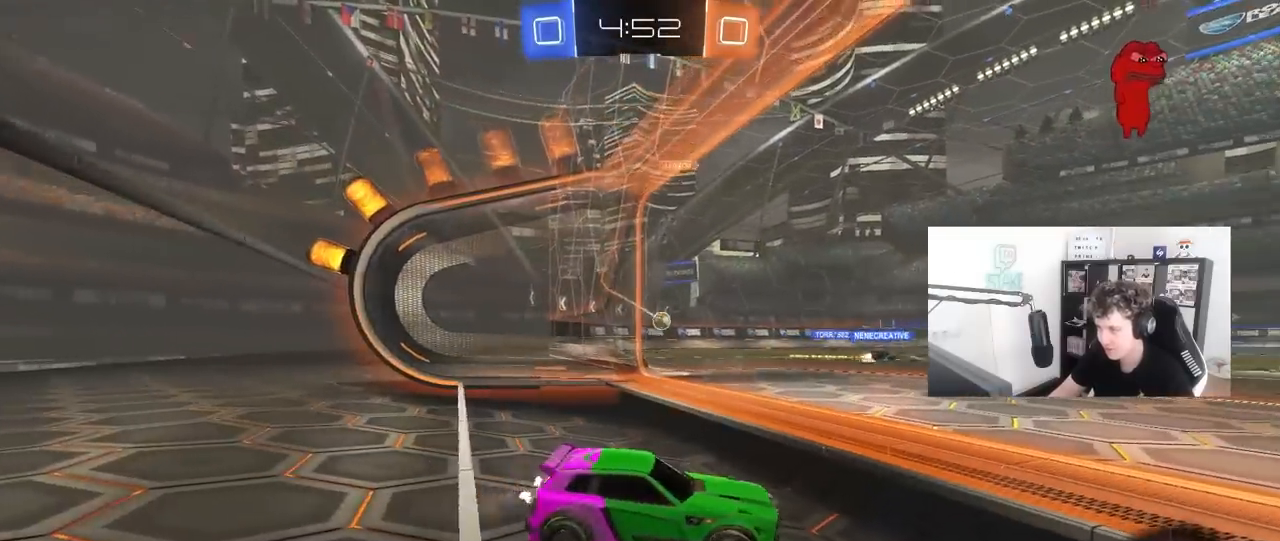
{"keys": ["w"], "mouse": [], "mouse_move": "still", "events": [[283, "a", "up"]]}
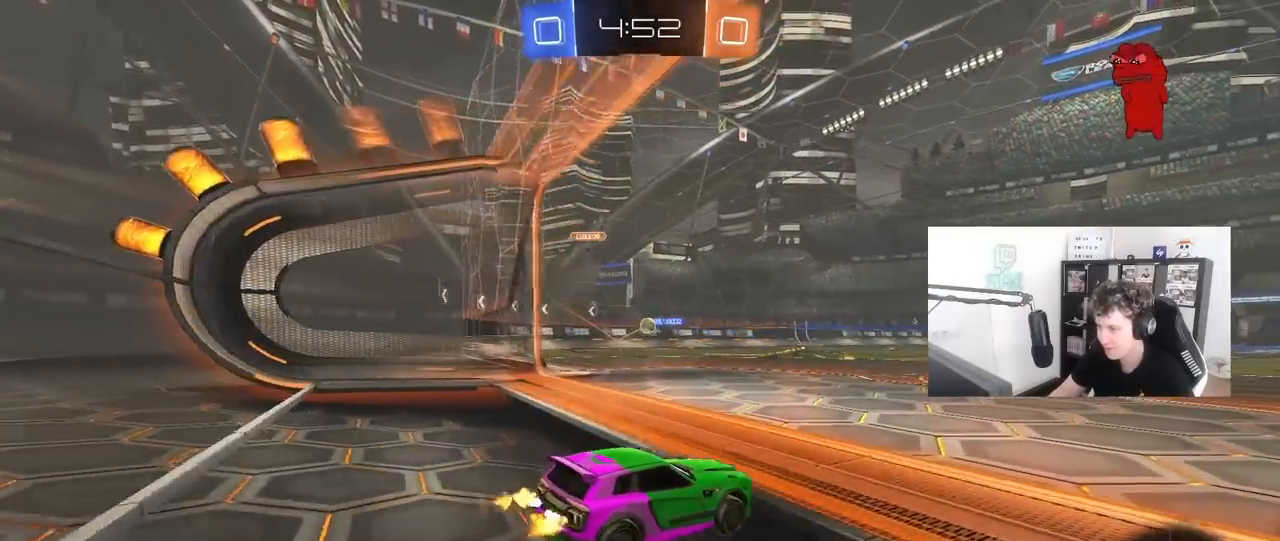
{"keys": ["a", "w"], "mouse": [], "mouse_move": "still", "events": [[117, "a", "down"]]}
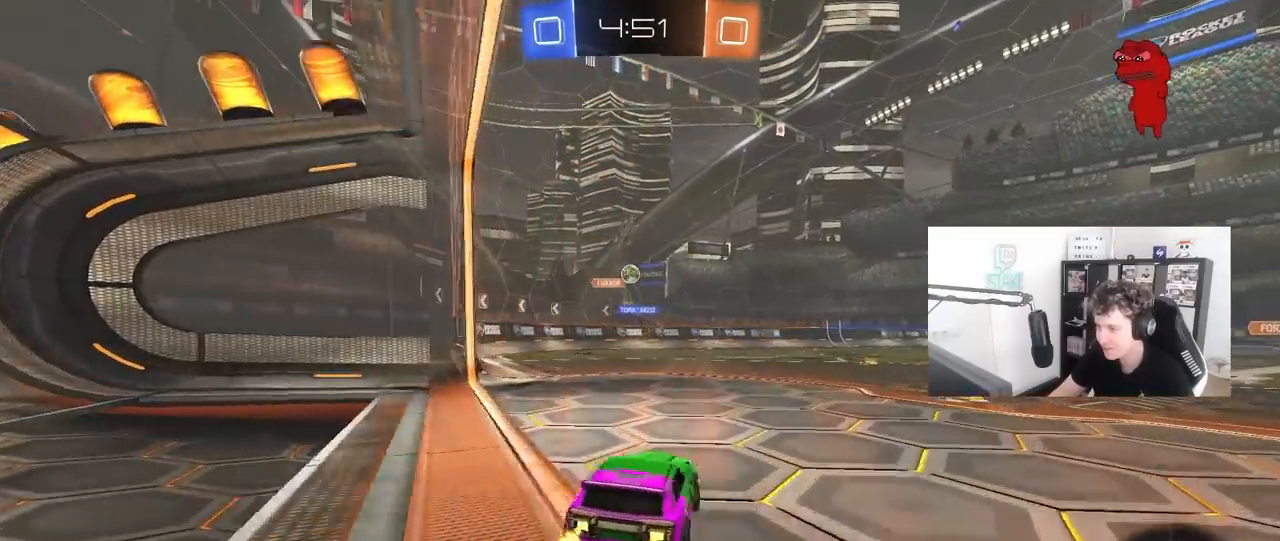
{"keys": ["d", "s"], "mouse": ["left", "right"], "mouse_move": "left", "events": [[133, "w", "up"], [167, "mouse_right", "down"], [217, "s", "down"], [267, "a", "up"], [267, "d", "down"], [417, "d", "up"], [417, "mouse_right", "up"], [417, "s", "up"], [450, "mouse_right", "down"], [500, "d", "down"], [500, "mouse_left", "down"], [500, "s", "down"]]}
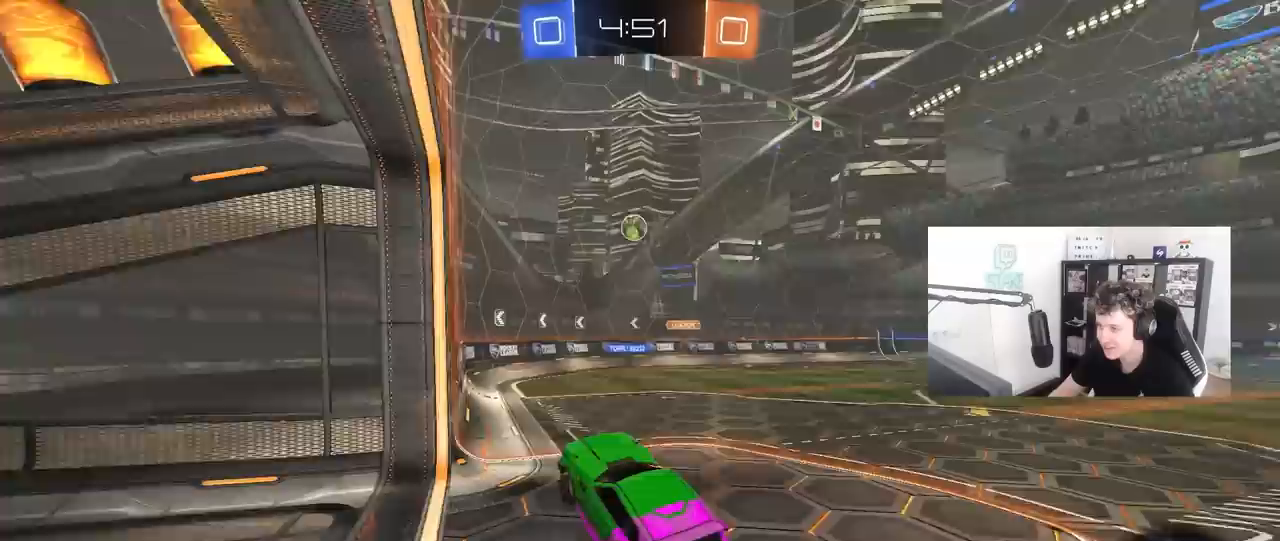
{"keys": ["a", "shift", "w"], "mouse": ["left"], "mouse_move": "still", "events": [[117, "mouse_right", "up"], [133, "a", "down"], [283, "a", "up"], [283, "d", "up"], [283, "s", "up"], [333, "a", "down"], [417, "w", "down"], [467, "shift", "down"]]}
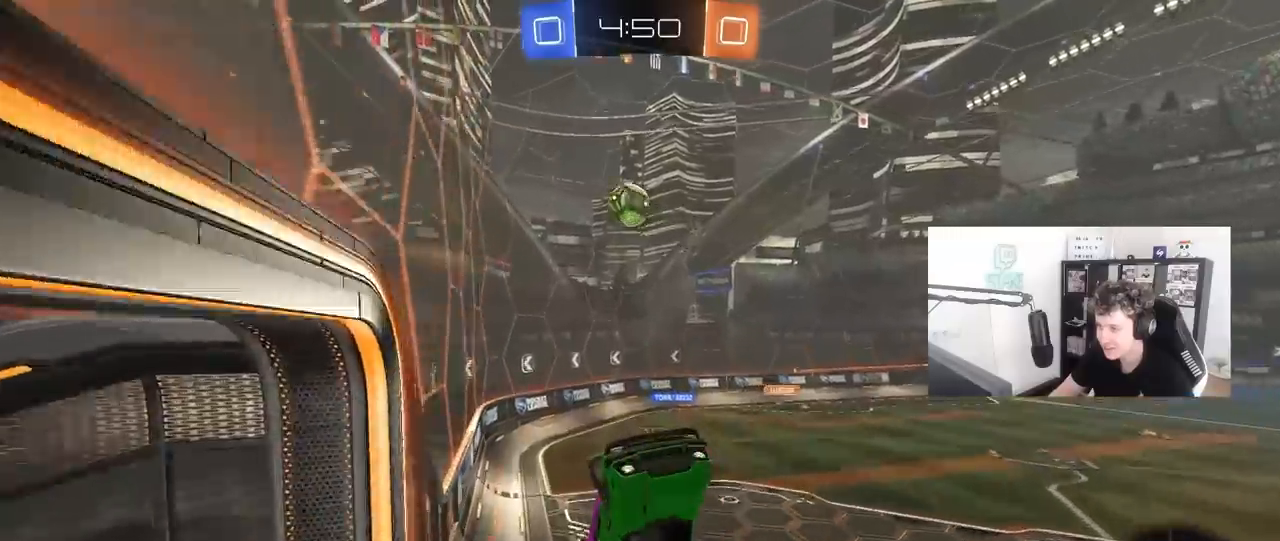
{"keys": ["d"], "mouse": ["left"], "mouse_move": "still", "events": [[17, "shift", "up"], [67, "w", "up"], [167, "a", "up"], [167, "d", "down"], [167, "mouse_left", "up"], [200, "shift", "down"], [350, "shift", "up"], [483, "mouse_left", "down"]]}
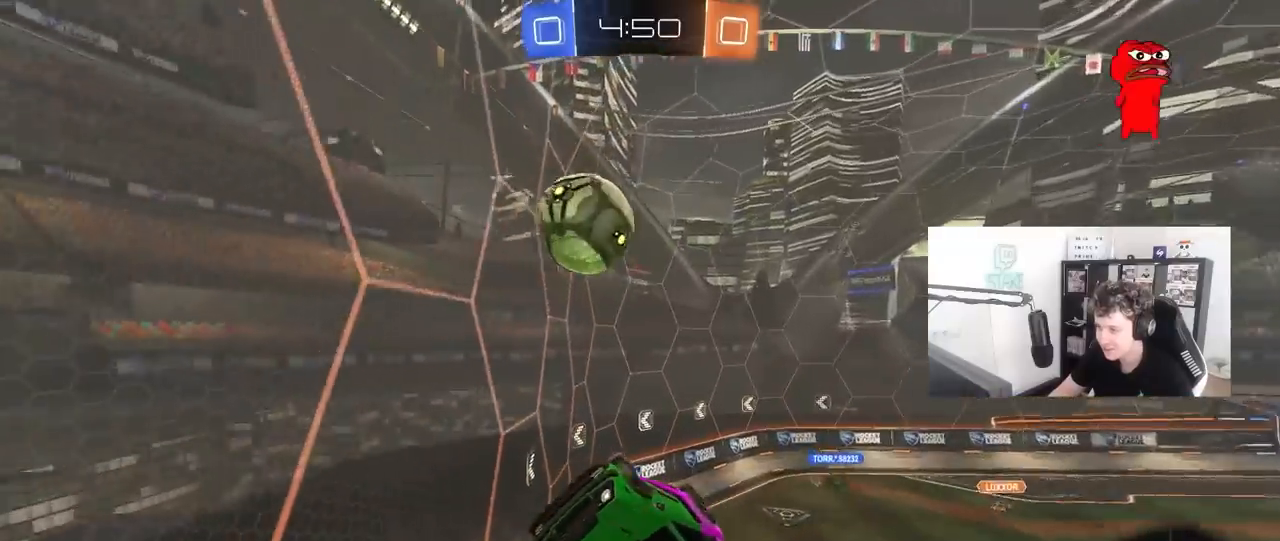
{"keys": ["a", "s"], "mouse": [], "mouse_move": "still", "events": [[33, "d", "up"], [133, "mouse_left", "up"], [217, "a", "down"], [267, "mouse_left", "down"], [317, "mouse_left", "up"], [400, "s", "down"]]}
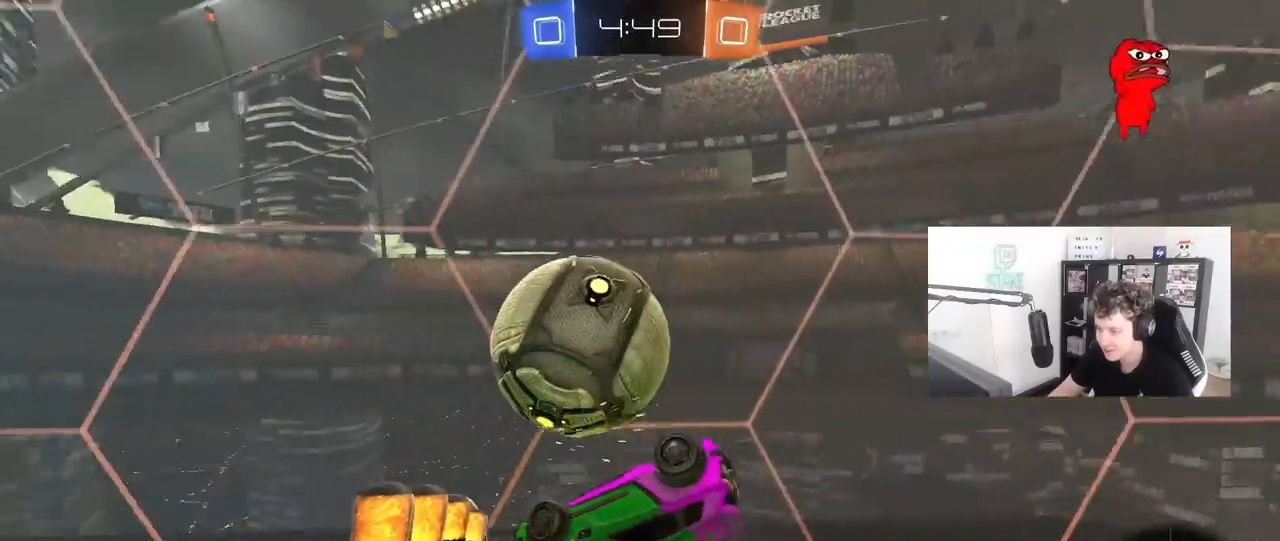
{"keys": ["a", "s"], "mouse": [], "mouse_move": "still", "events": [[133, "s", "up"], [133, "shift", "down"], [383, "s", "down"], [417, "shift", "up"]]}
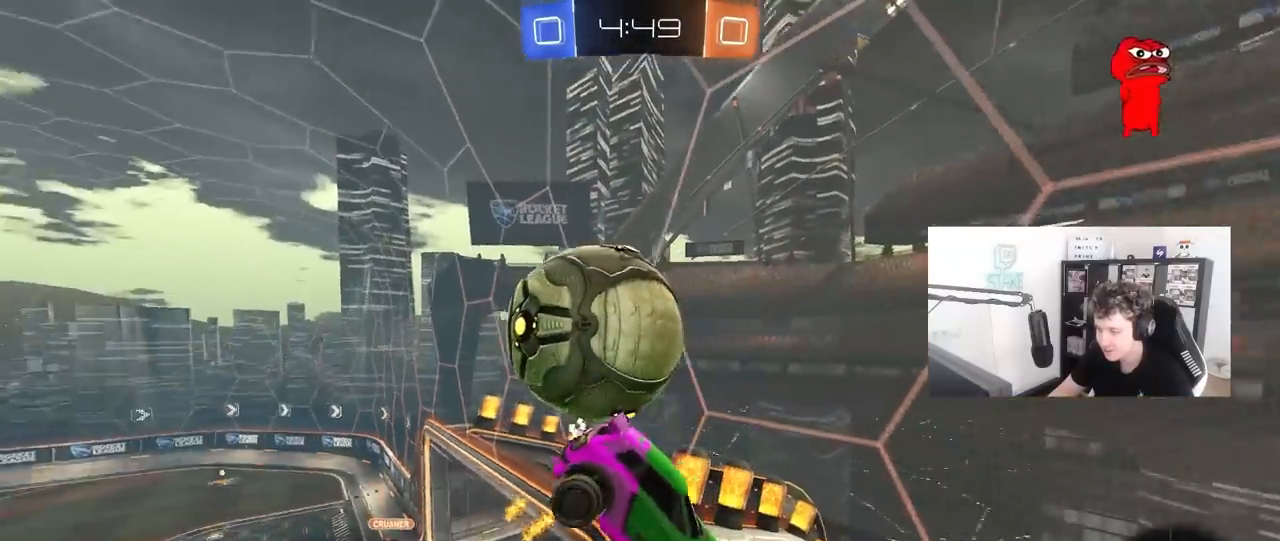
{"keys": ["a", "s"], "mouse": [], "mouse_move": "still", "events": []}
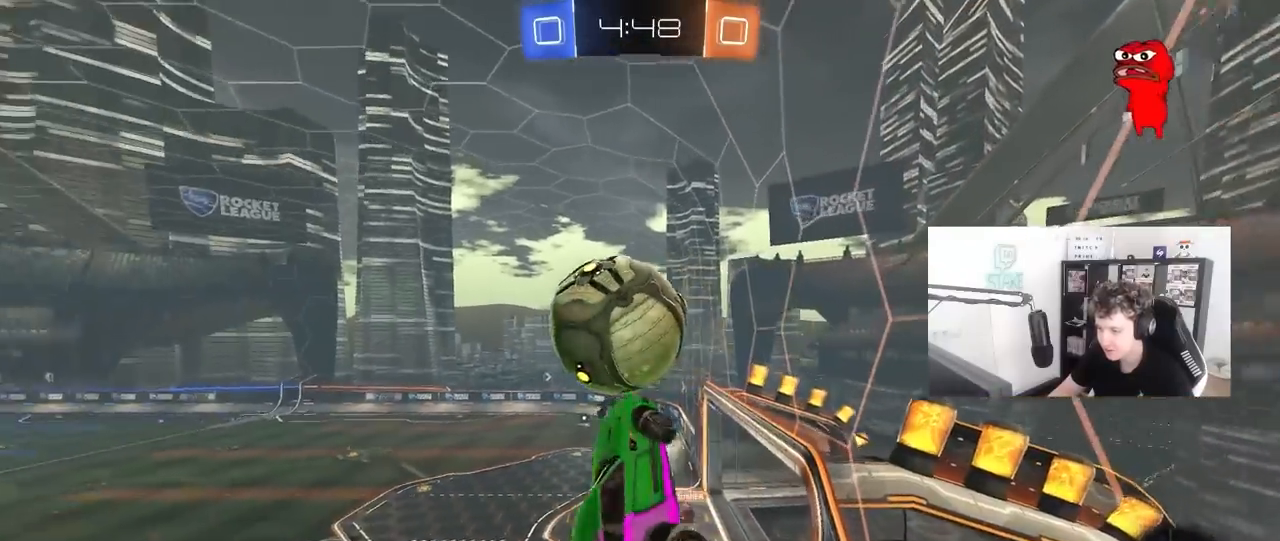
{"keys": ["a", "shift", "w"], "mouse": ["left"], "mouse_move": "still", "events": [[83, "shift", "down"], [133, "s", "up"], [267, "w", "down"], [317, "mouse_left", "down"]]}
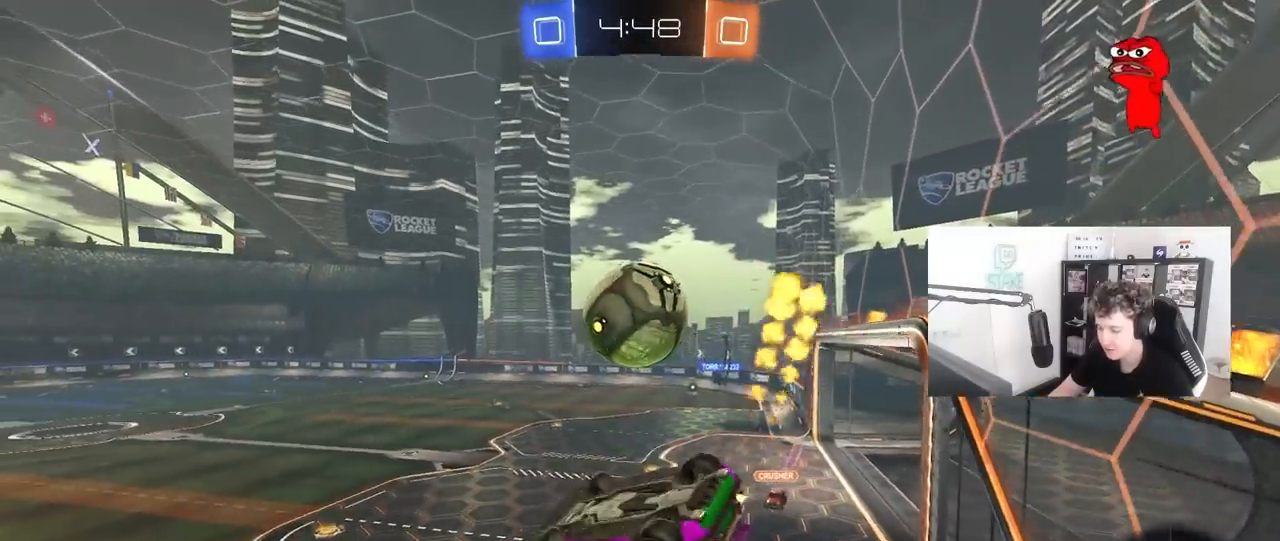
{"keys": ["a", "w"], "mouse": ["left", "right"], "mouse_move": "still", "events": [[100, "w", "up"], [233, "shift", "up"], [383, "w", "down"], [467, "mouse_right", "down"]]}
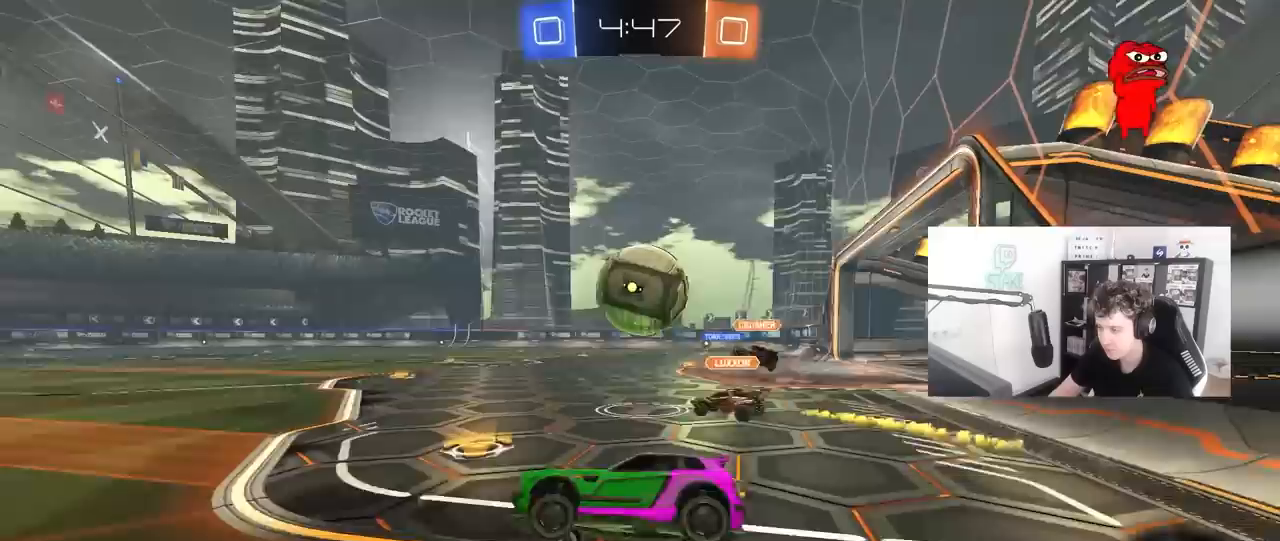
{"keys": ["a", "w"], "mouse": [], "mouse_move": "still", "events": [[17, "a", "up"], [67, "d", "down"], [200, "mouse_right", "up"], [250, "d", "up"], [300, "mouse_left", "up"], [433, "a", "down"]]}
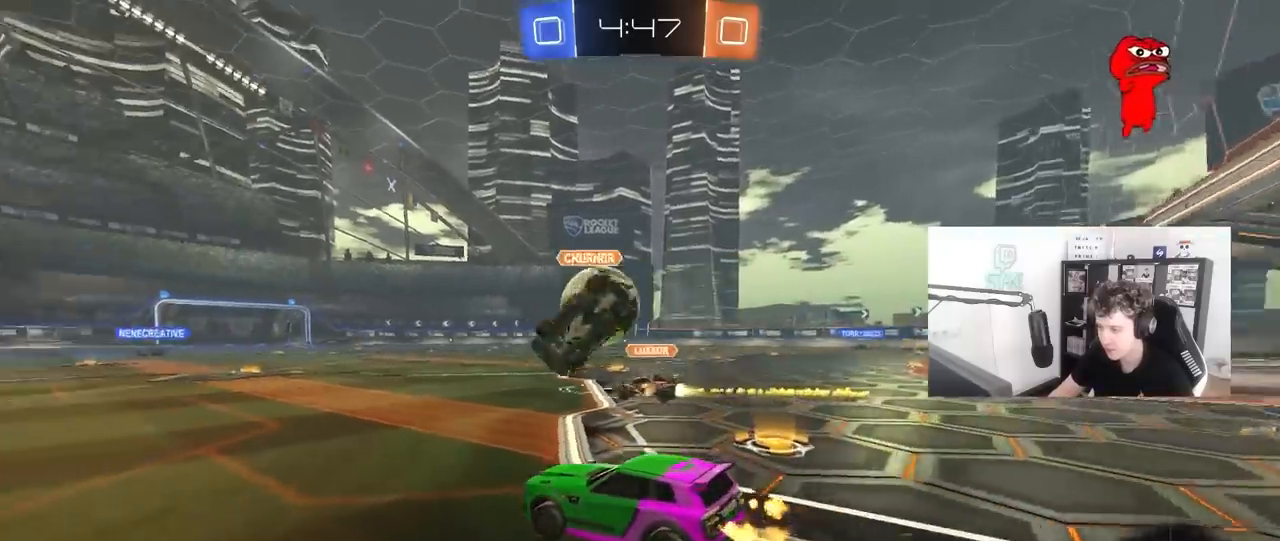
{"keys": ["w"], "mouse": ["right"], "mouse_move": "still", "events": [[33, "a", "up"], [133, "d", "down"], [217, "d", "up"], [217, "mouse_left", "down"], [217, "mouse_right", "down"], [317, "mouse_right", "up"], [367, "mouse_right", "down"], [450, "mouse_left", "up"]]}
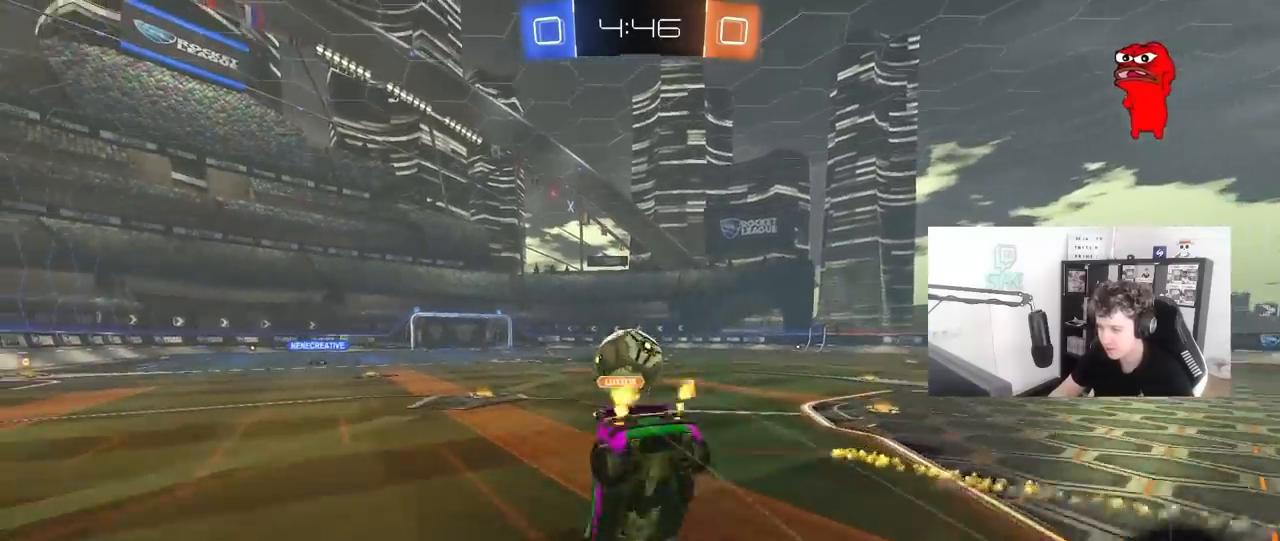
{"keys": [], "mouse": [], "mouse_move": "up-right", "events": [[50, "mouse_right", "up"], [367, "w", "up"]]}
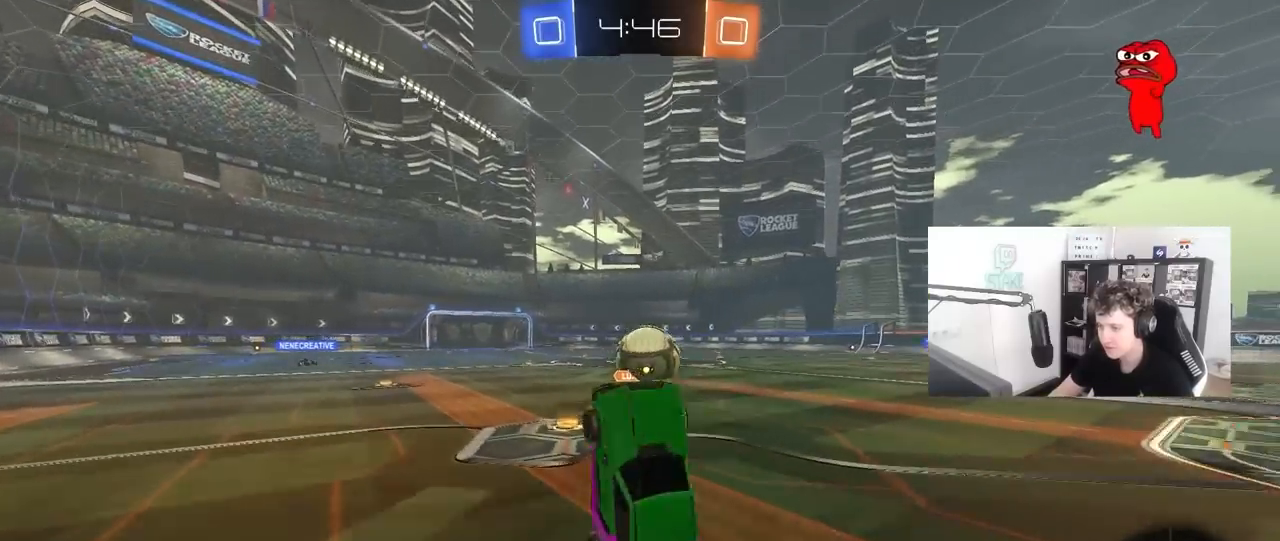
{"keys": ["d", "w"], "mouse": [], "mouse_move": "still", "events": [[117, "a", "down"], [167, "a", "up"], [433, "d", "down"], [433, "w", "down"]]}
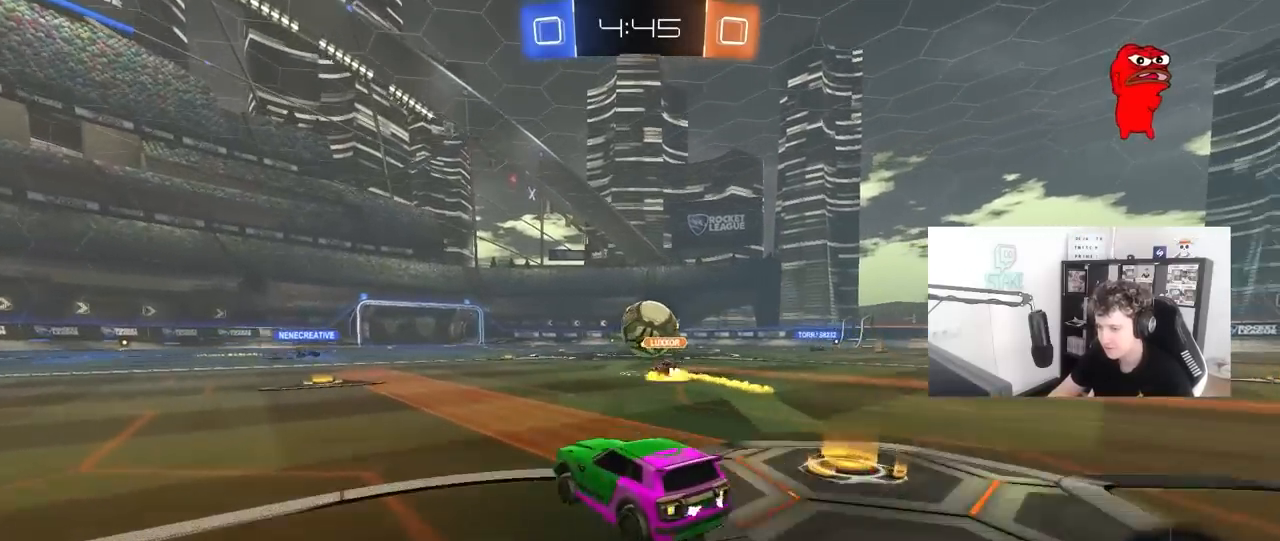
{"keys": ["a", "s", "shift"], "mouse": ["left"], "mouse_move": "up-right", "events": [[33, "mouse_left", "down"], [83, "mouse_right", "down"], [133, "a", "down"], [133, "d", "up"], [133, "shift", "down"], [167, "mouse_right", "up"], [217, "mouse_right", "down"], [267, "s", "down"], [267, "w", "up"], [400, "mouse_right", "up"]]}
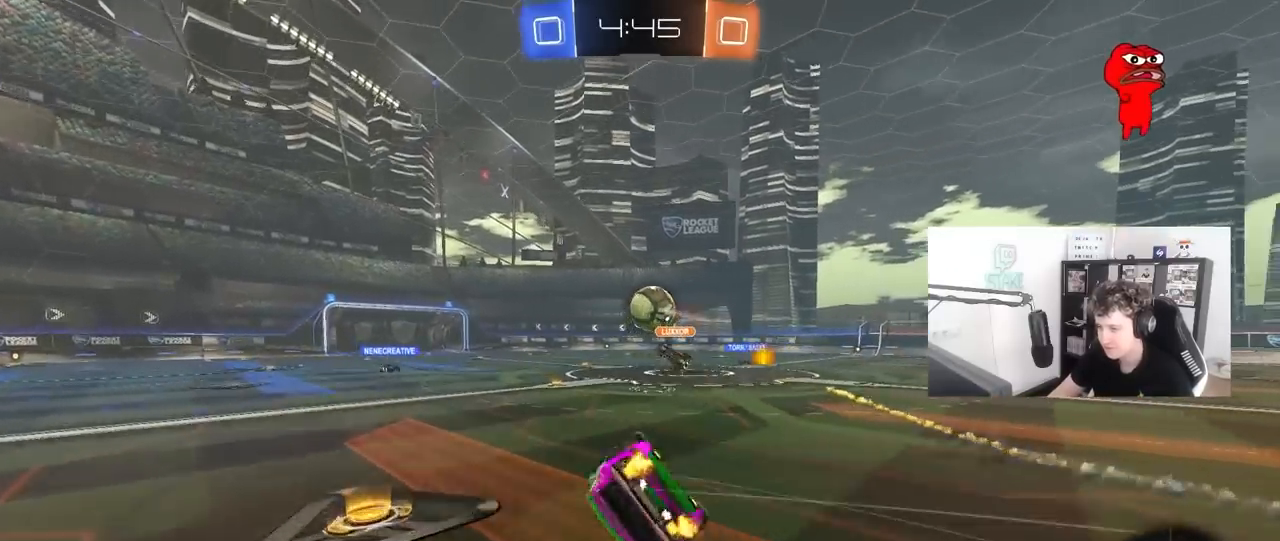
{"keys": ["a", "s", "shift"], "mouse": ["left"], "mouse_move": "still", "events": [[150, "s", "up"], [283, "s", "down"]]}
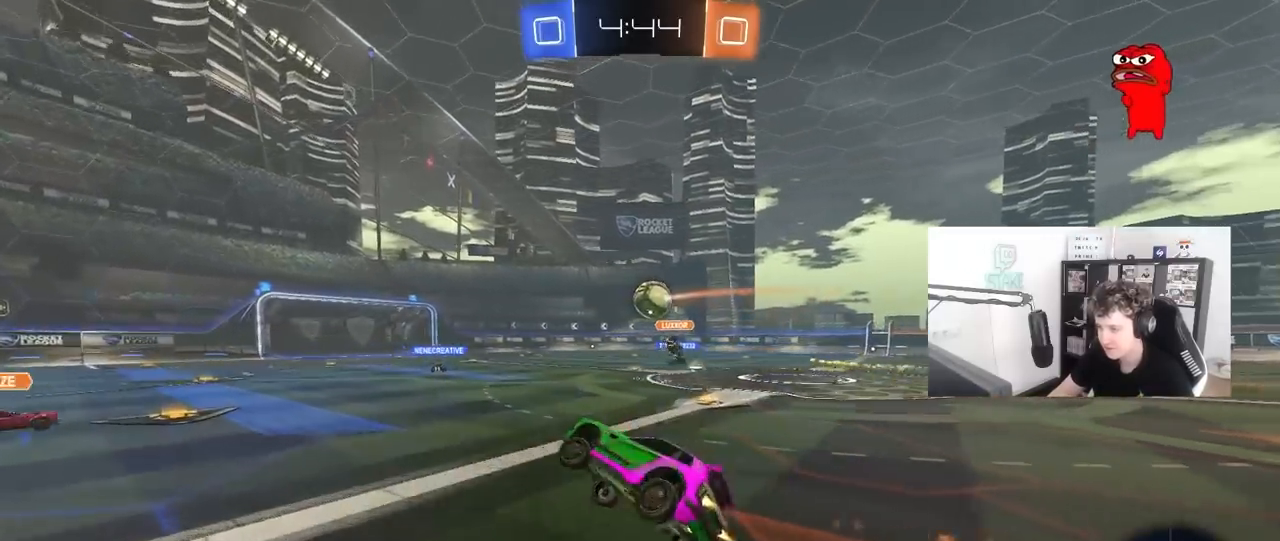
{"keys": ["a", "w"], "mouse": [], "mouse_move": "still", "events": [[17, "s", "up"], [17, "shift", "up"], [67, "mouse_left", "up"], [117, "a", "up"], [250, "w", "down"], [350, "a", "down"]]}